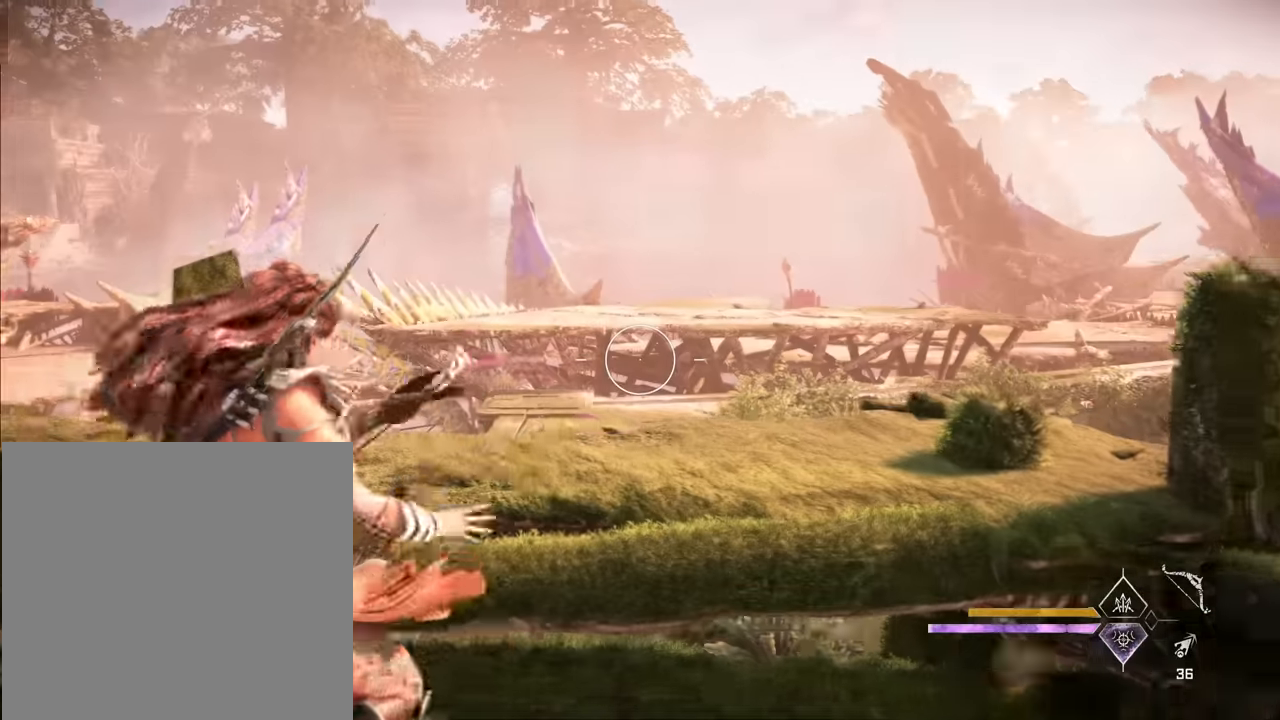
Gameplay with a controller (PlayStation layout); each line is a JSON object with the inputs held at the frame after it. "events" lists button and stick changes between this image and that frame as [ms after this image, input, new state], when the widget could be followed in between.
{"buttons": ["L2"], "left_stick": "up", "right_stick": "center", "events": []}
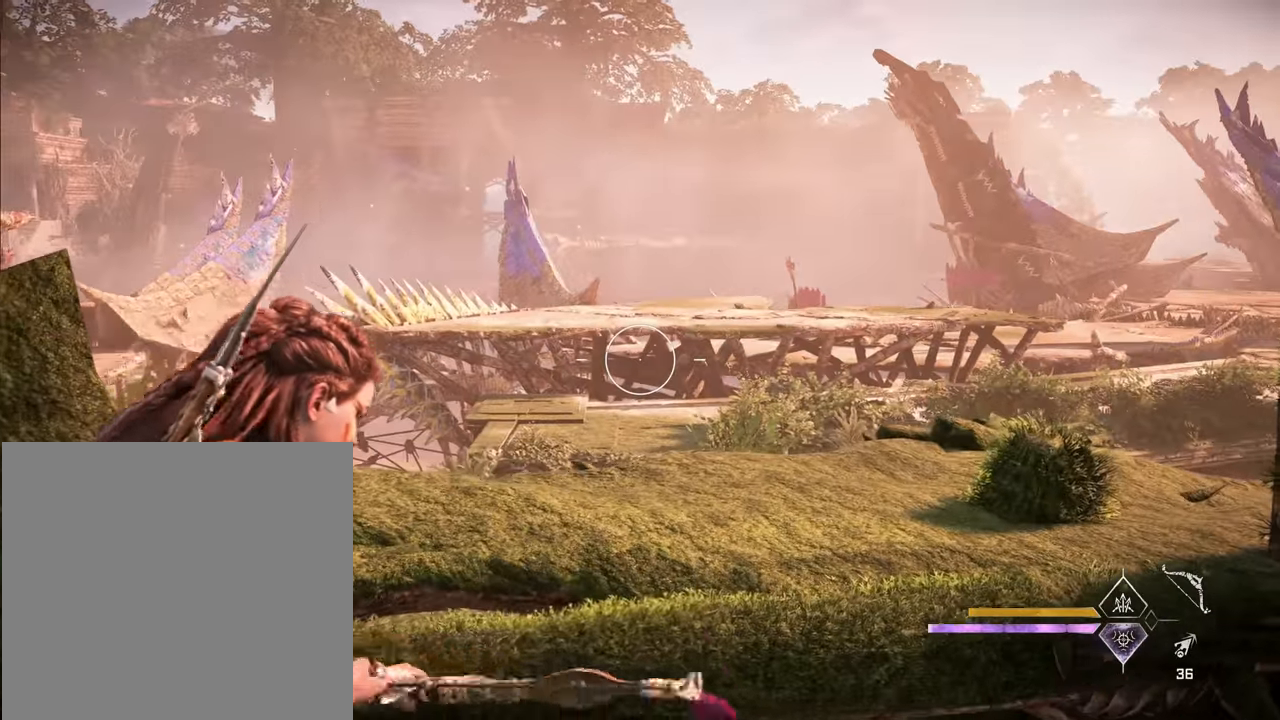
{"buttons": ["L2"], "left_stick": "up", "right_stick": "center", "events": [[17, "CROSS", "down"], [50, "L2", "up"], [417, "L2", "down"], [450, "CROSS", "up"]]}
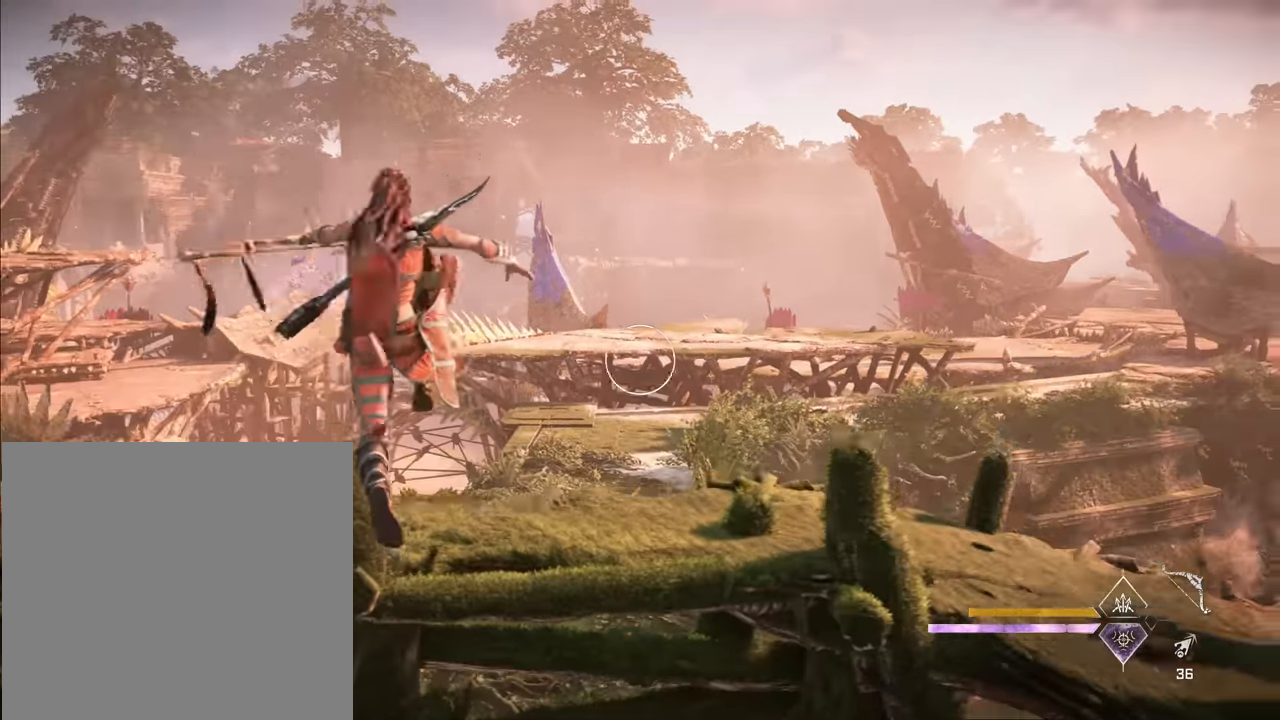
{"buttons": ["L2"], "left_stick": "up", "right_stick": "center", "events": []}
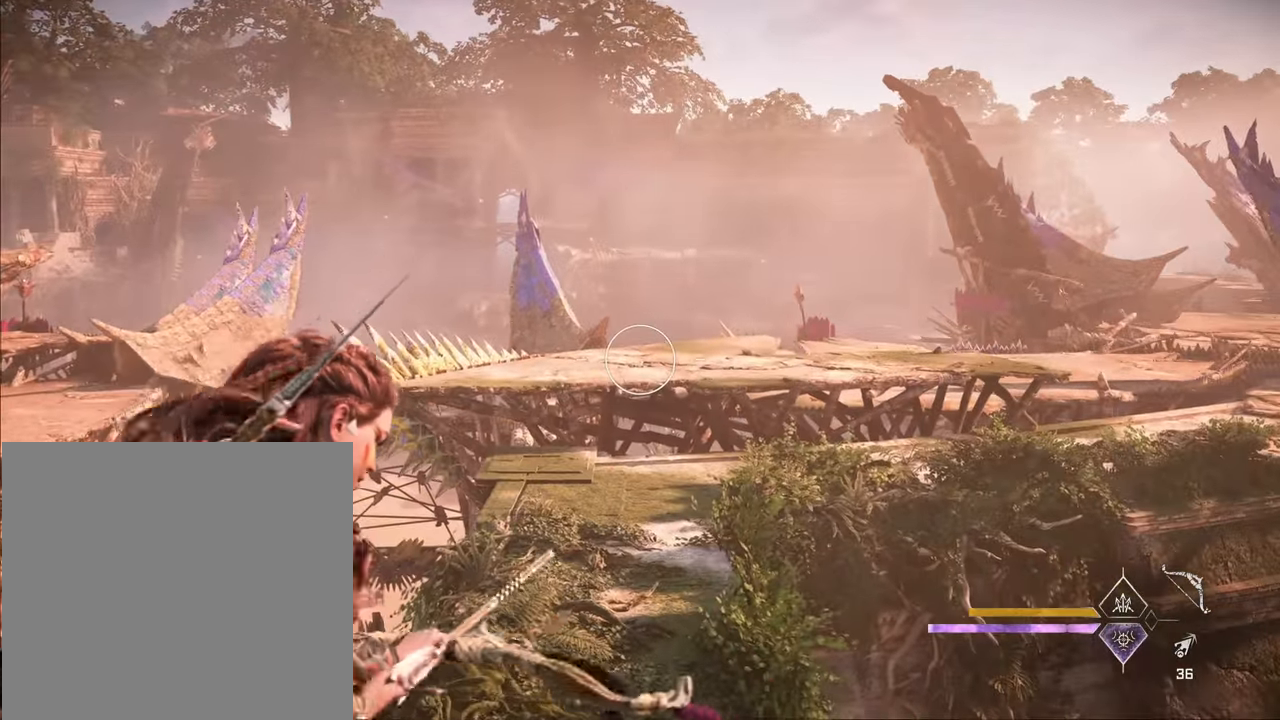
{"buttons": ["CROSS"], "left_stick": "up", "right_stick": "center", "events": [[183, "L2", "up"], [200, "CROSS", "down"]]}
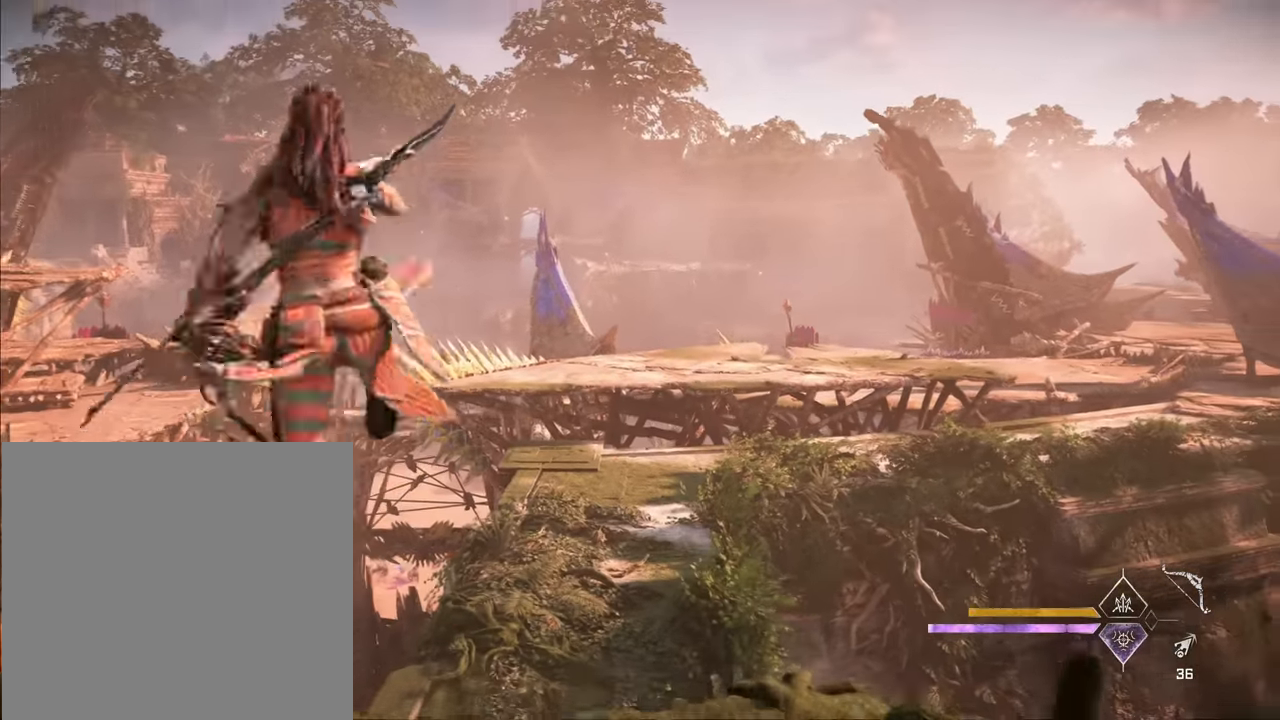
{"buttons": ["L2"], "left_stick": "up", "right_stick": "center", "events": [[100, "L2", "down"], [117, "CROSS", "up"]]}
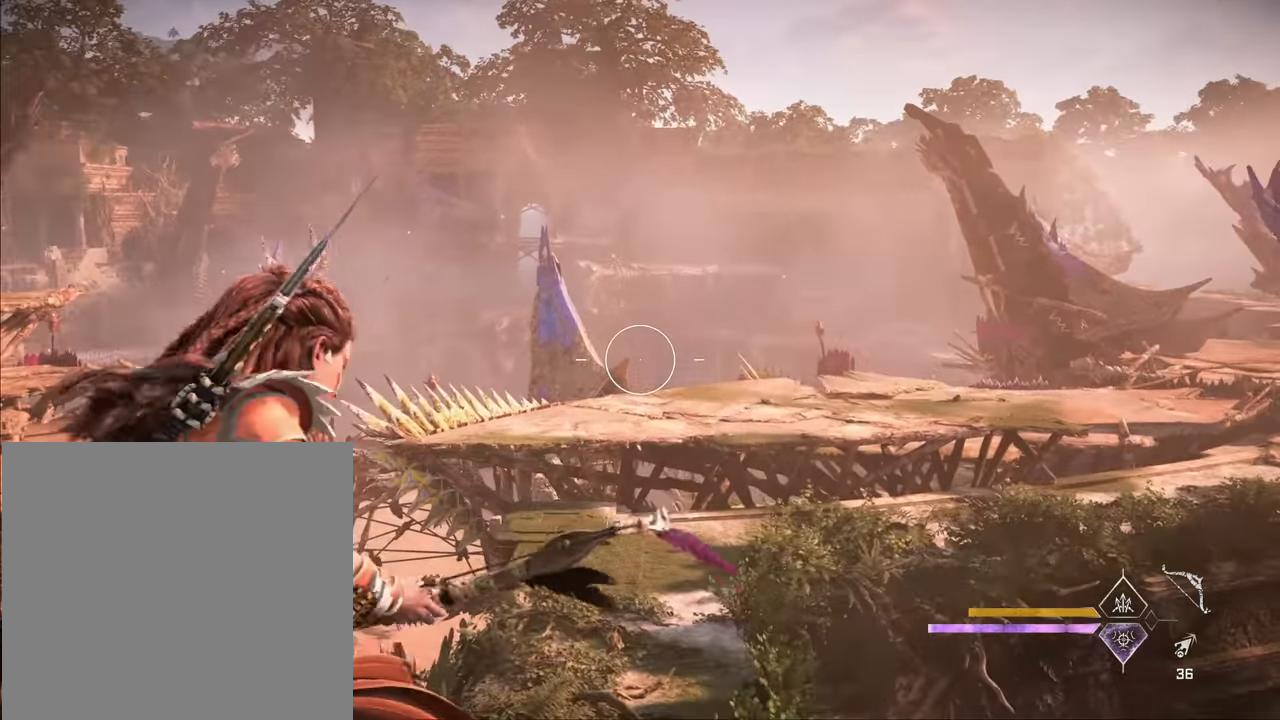
{"buttons": ["CROSS"], "left_stick": "up", "right_stick": "center", "events": [[417, "L2", "up"], [450, "CROSS", "down"]]}
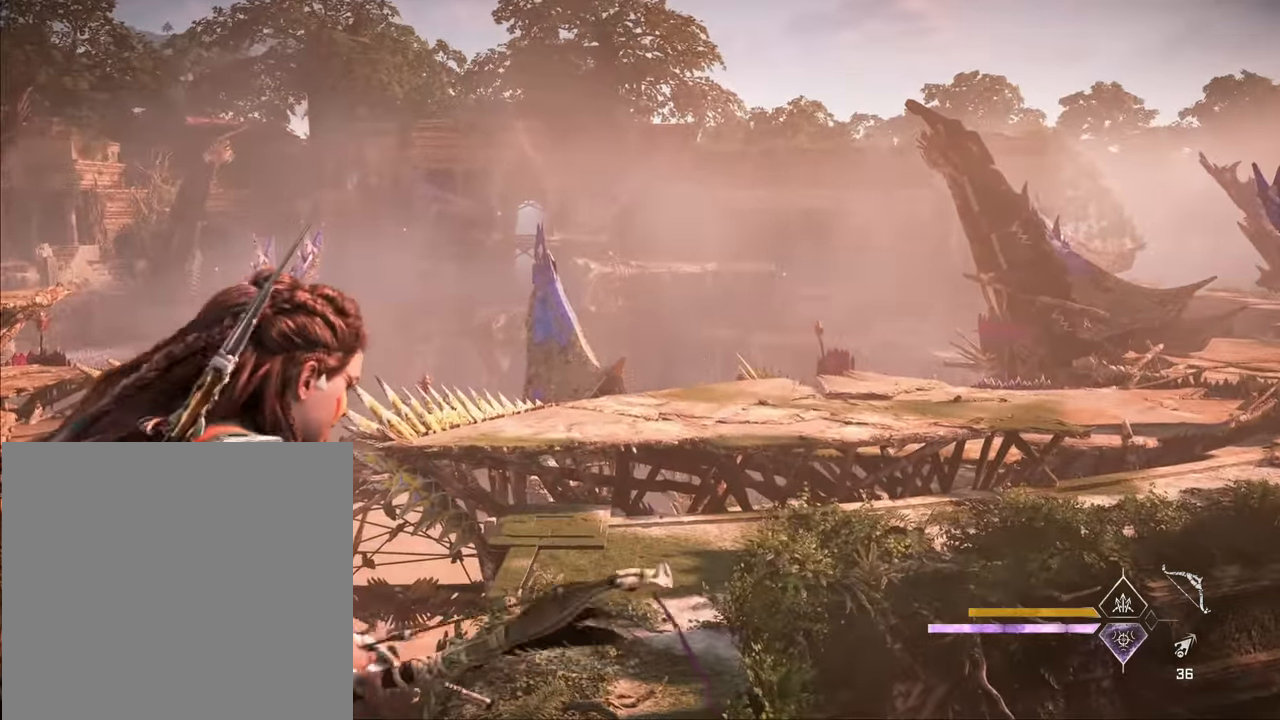
{"buttons": ["L2"], "left_stick": "up", "right_stick": "center", "events": [[317, "L2", "down"], [333, "CROSS", "up"]]}
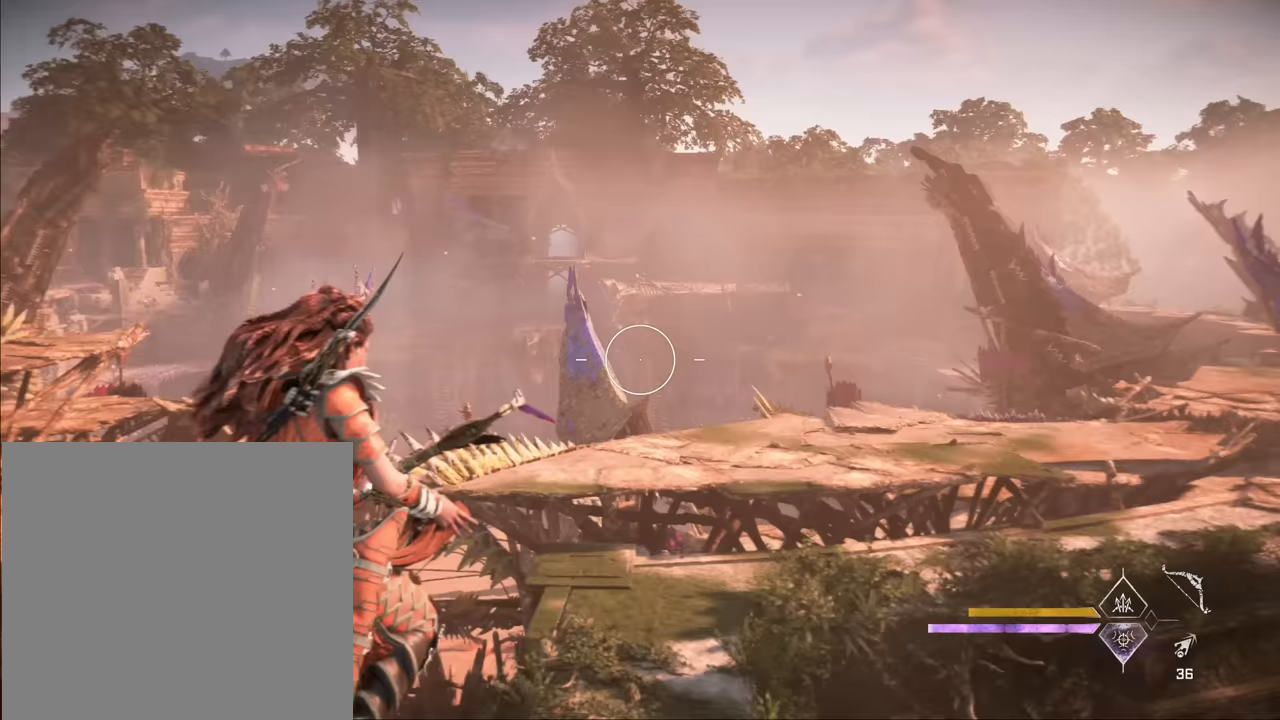
{"buttons": ["L2"], "left_stick": "up", "right_stick": "center", "events": []}
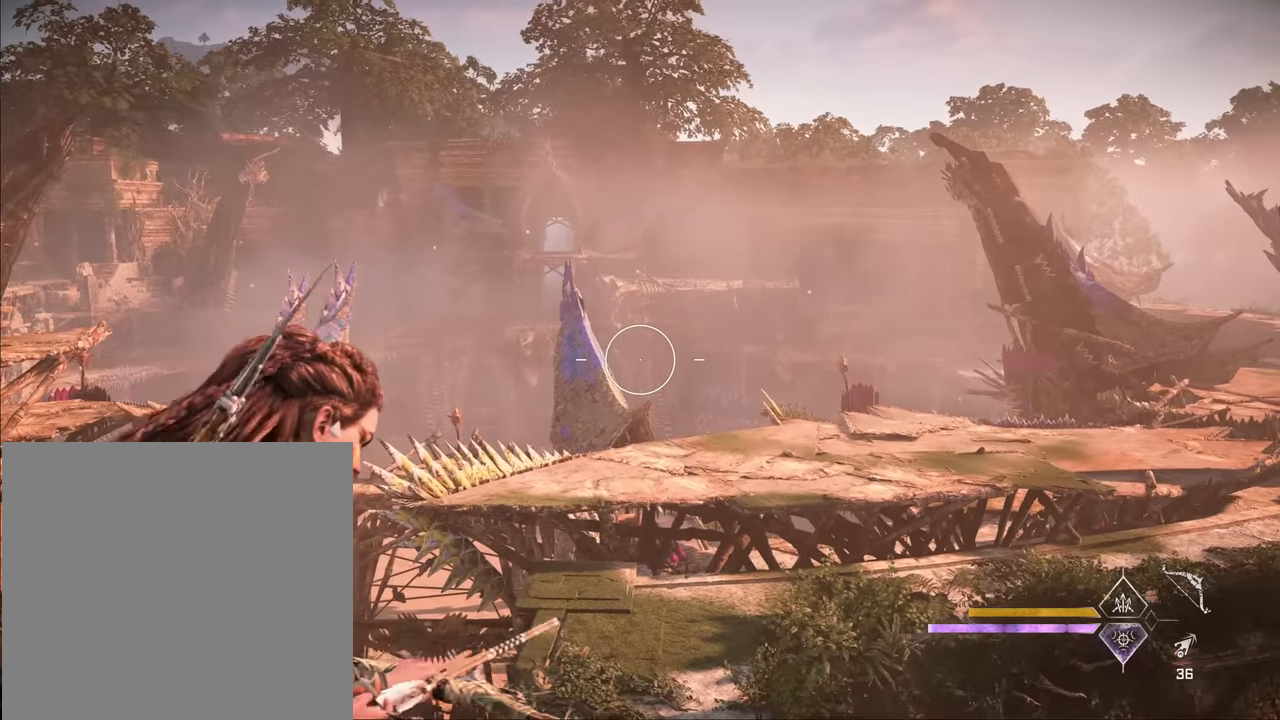
{"buttons": ["CROSS"], "left_stick": "up", "right_stick": "center", "events": [[283, "CROSS", "down"], [317, "L2", "up"]]}
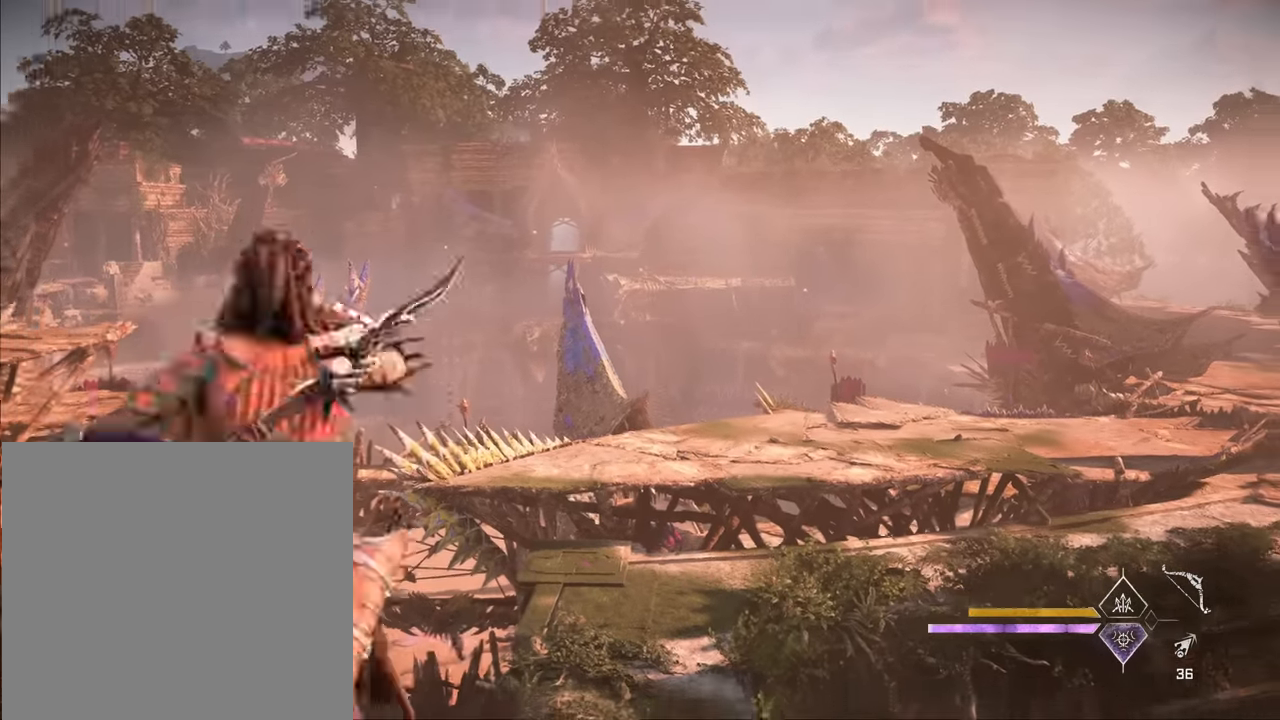
{"buttons": ["L2"], "left_stick": "up", "right_stick": "center", "events": [[150, "L2", "down"], [167, "CROSS", "up"]]}
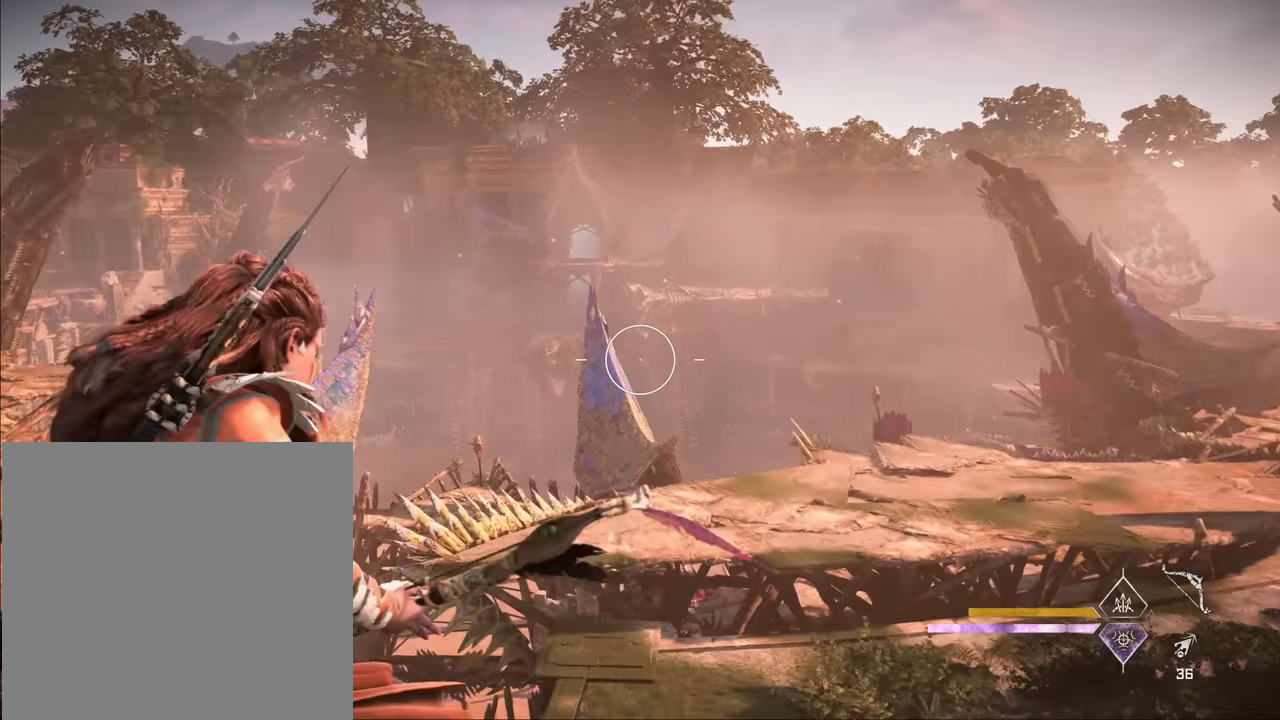
{"buttons": ["CROSS"], "left_stick": "up", "right_stick": "center", "events": [[450, "CROSS", "down"], [450, "L2", "up"]]}
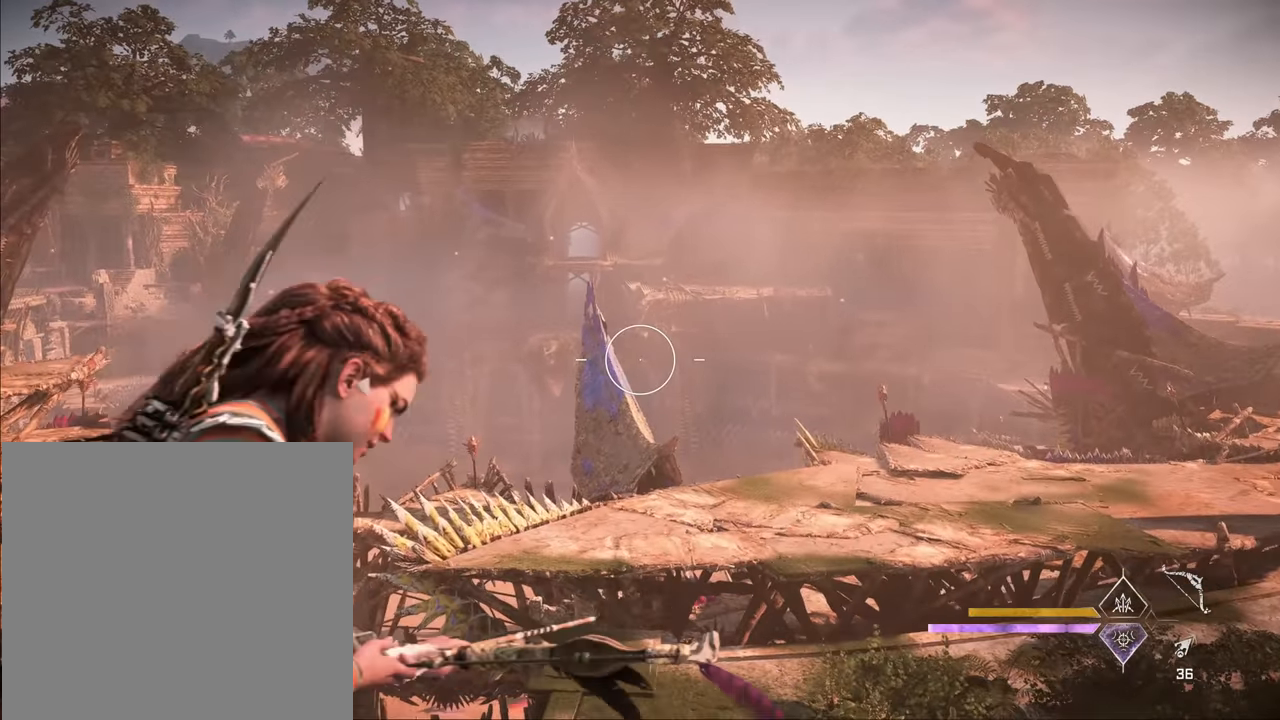
{"buttons": ["L2"], "left_stick": "up", "right_stick": "center", "events": [[283, "L2", "down"], [317, "CROSS", "up"]]}
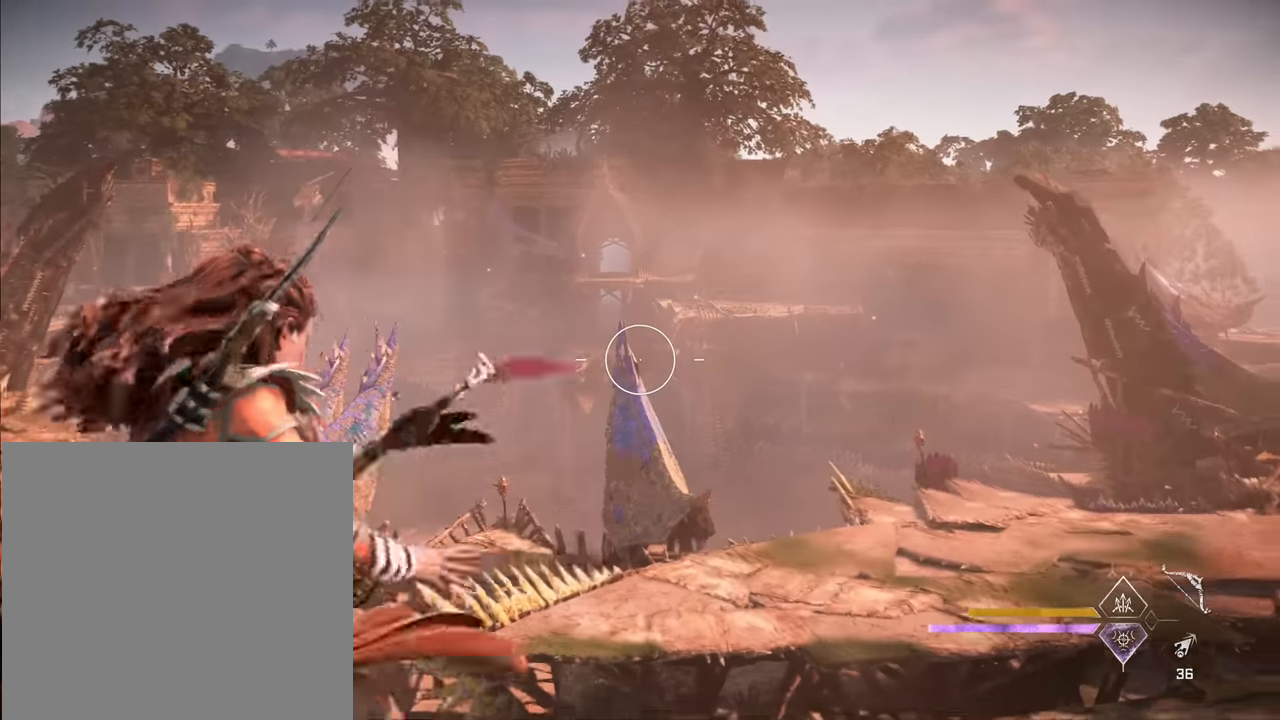
{"buttons": ["L2"], "left_stick": "up", "right_stick": "center", "events": []}
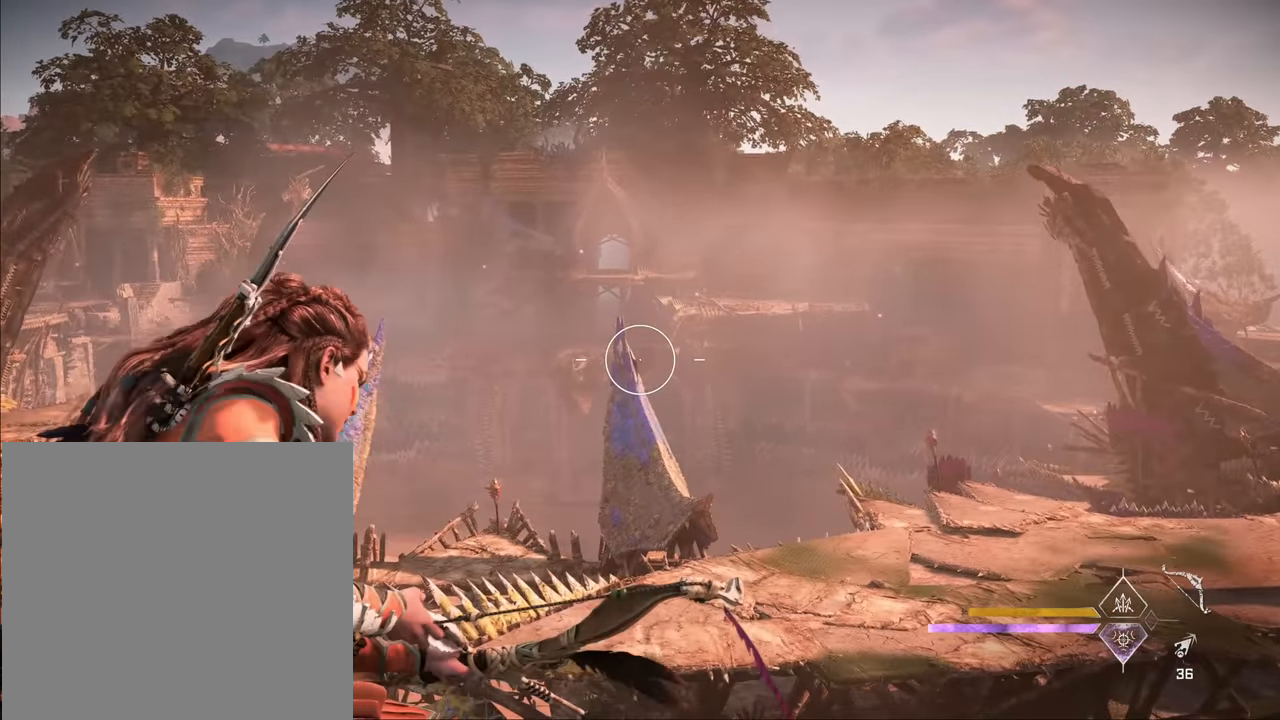
{"buttons": ["L2"], "left_stick": "up", "right_stick": "center", "events": [[83, "CROSS", "down"], [150, "L2", "up"], [433, "CROSS", "up"], [433, "L2", "down"]]}
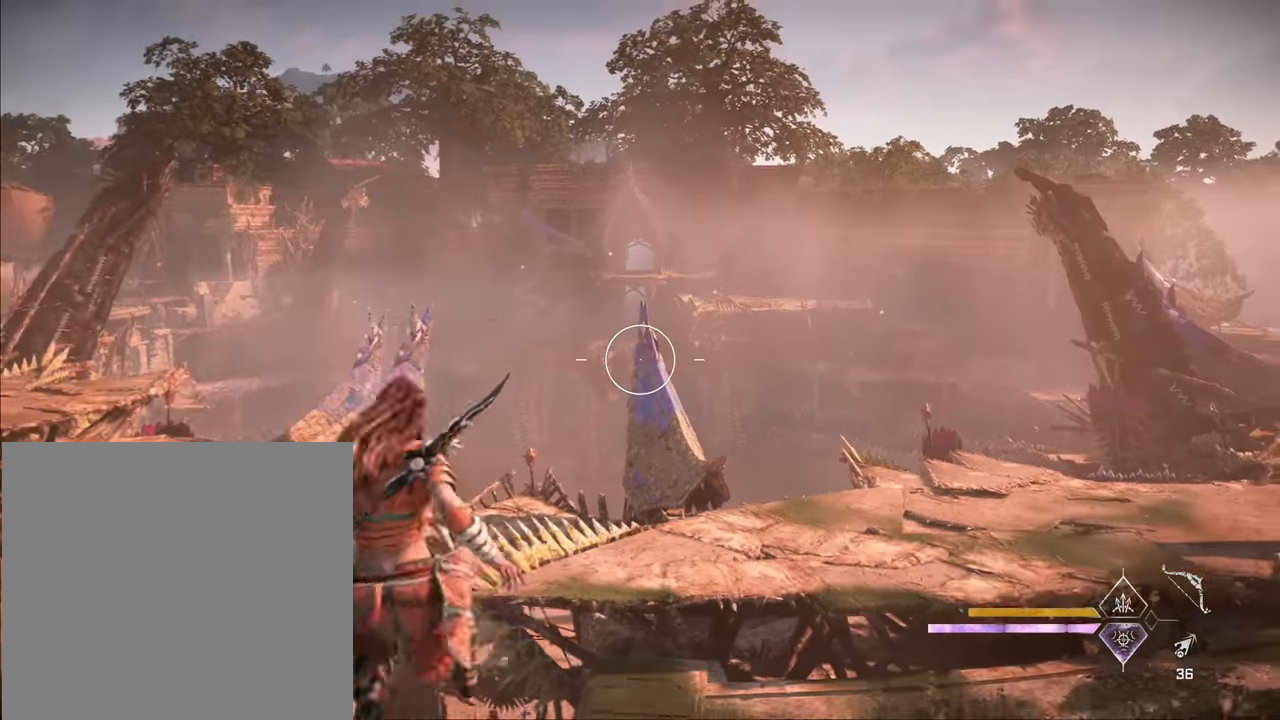
{"buttons": [], "left_stick": "up", "right_stick": "center", "events": [[283, "L2", "up"]]}
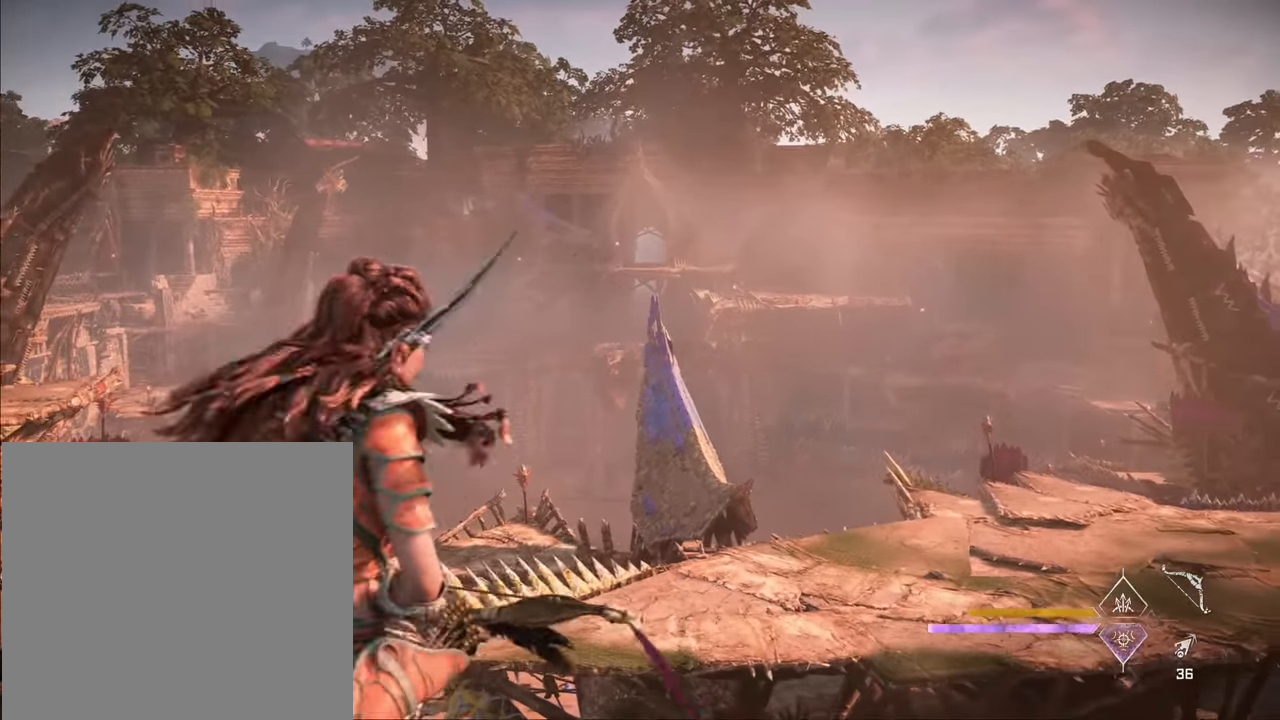
{"buttons": [], "left_stick": "up", "right_stick": "center", "events": []}
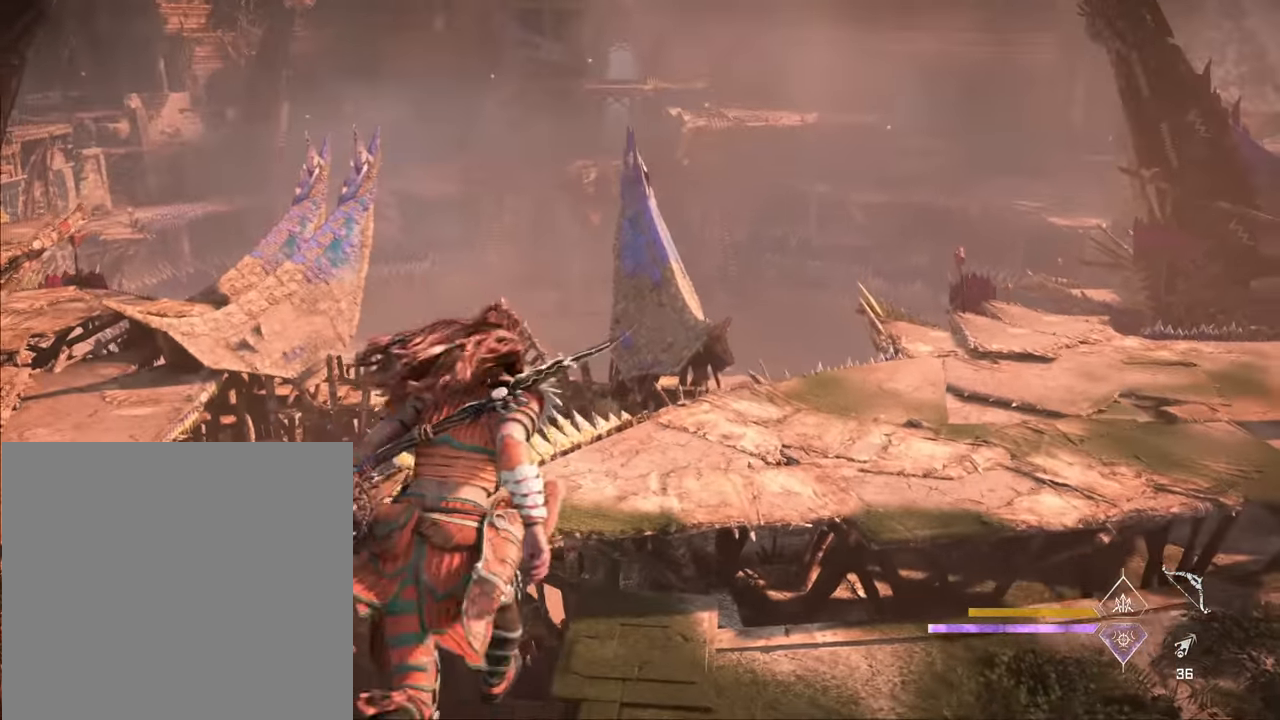
{"buttons": [], "left_stick": "center", "right_stick": "right", "events": [[50, "left_stick", "center"], [150, "right_stick", "right"]]}
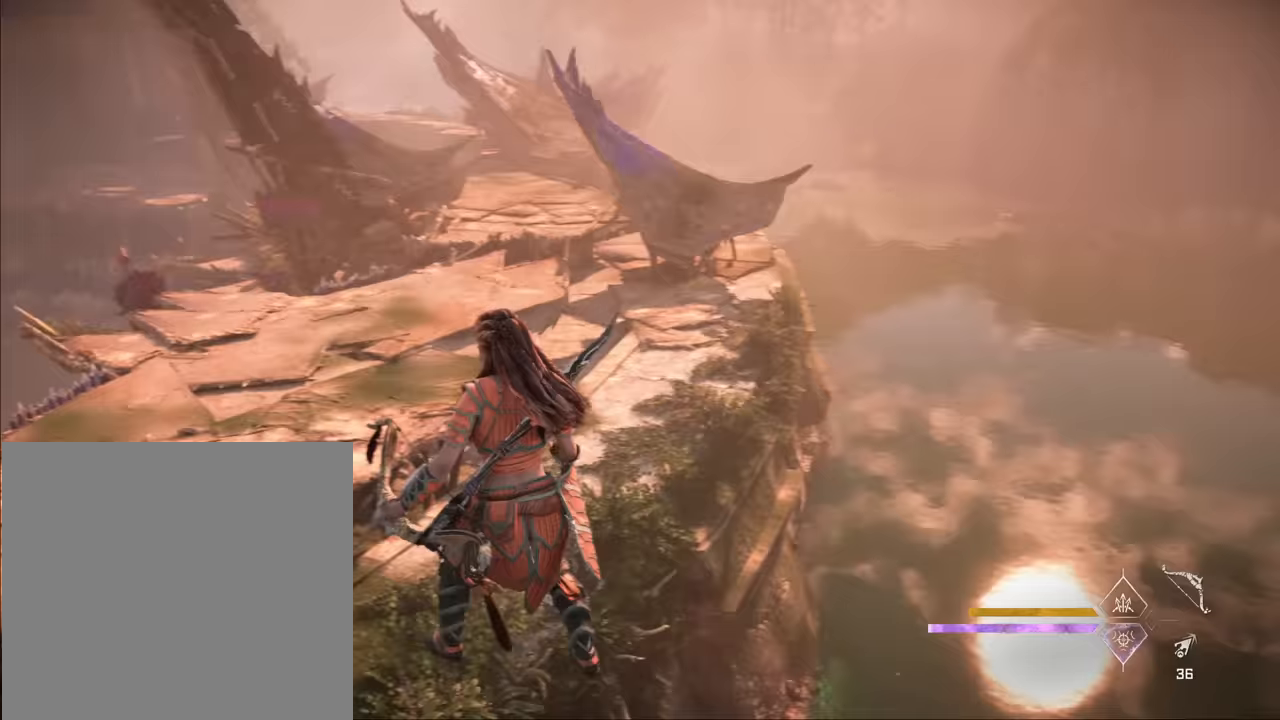
{"buttons": [], "left_stick": "down", "right_stick": "center", "events": [[400, "left_stick", "down"], [467, "right_stick", "center"]]}
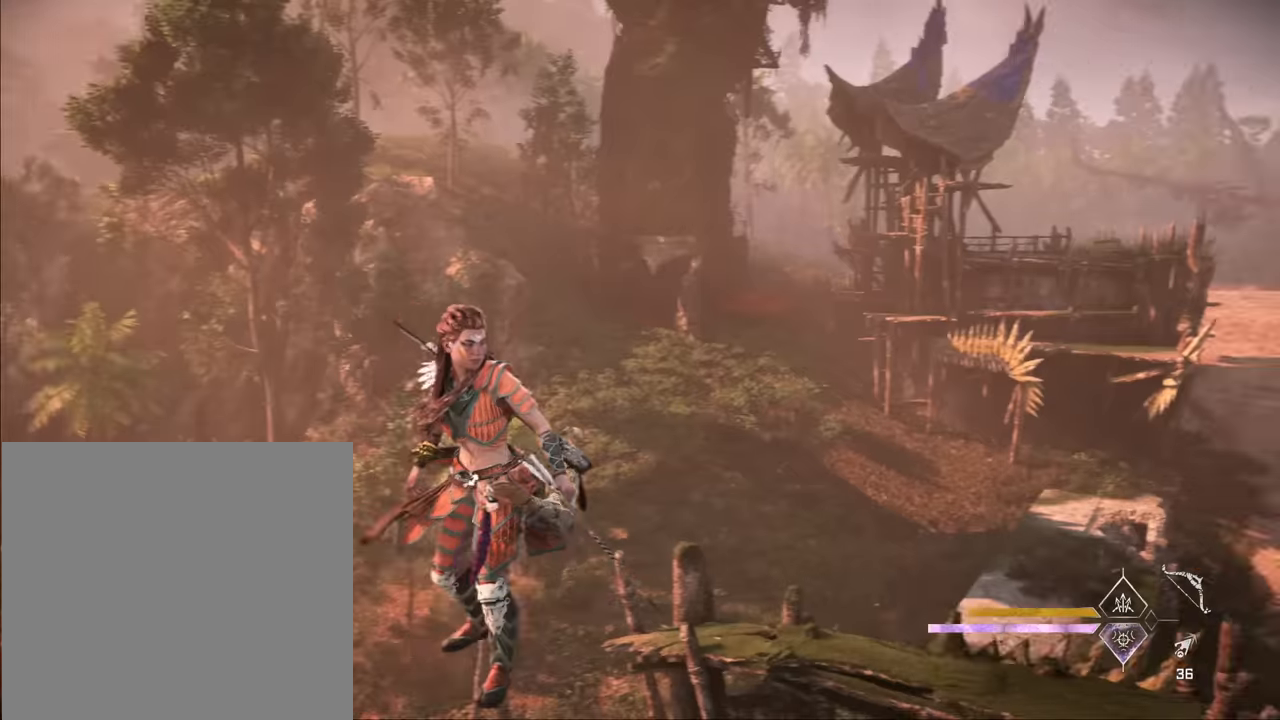
{"buttons": [], "left_stick": "right", "right_stick": "down-right", "events": [[150, "left_stick", "down-right"], [300, "right_stick", "down-right"], [317, "left_stick", "right"]]}
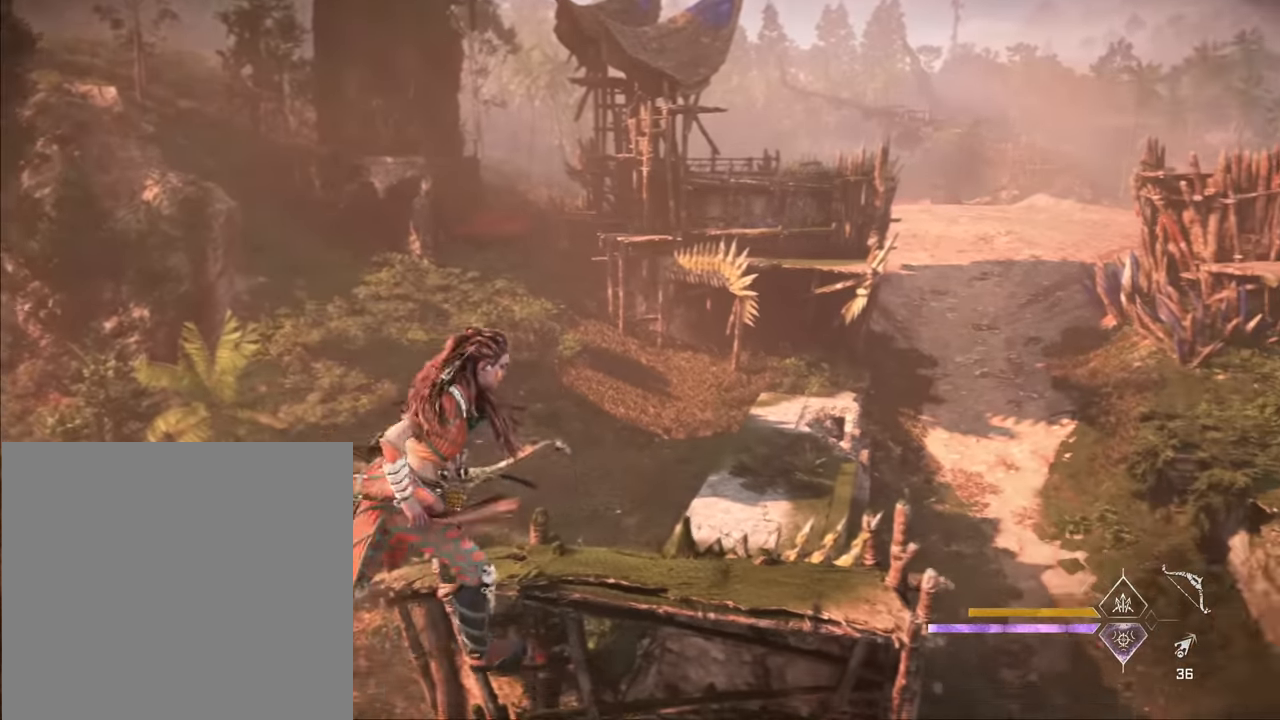
{"buttons": ["SQUARE"], "left_stick": "center", "right_stick": "center", "events": [[33, "left_stick", "center"], [233, "right_stick", "center"], [400, "SQUARE", "down"]]}
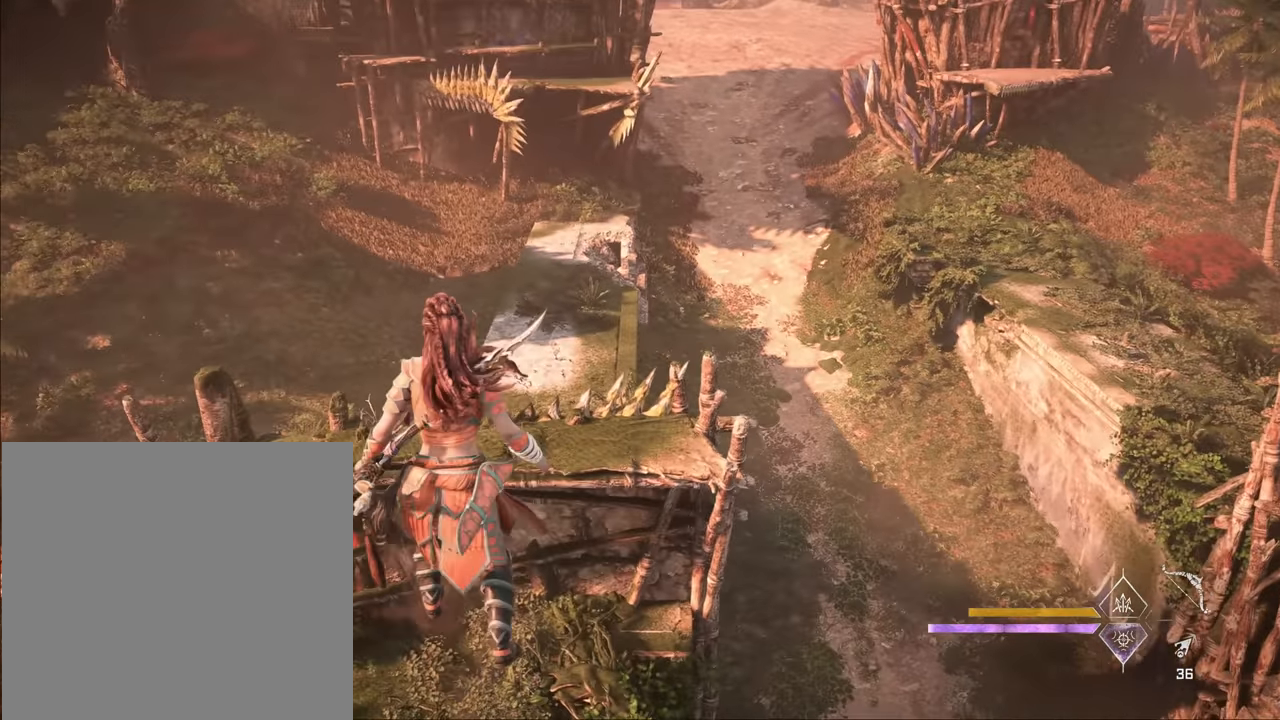
{"buttons": [], "left_stick": "center", "right_stick": "left", "events": [[33, "SQUARE", "up"], [433, "right_stick", "left"]]}
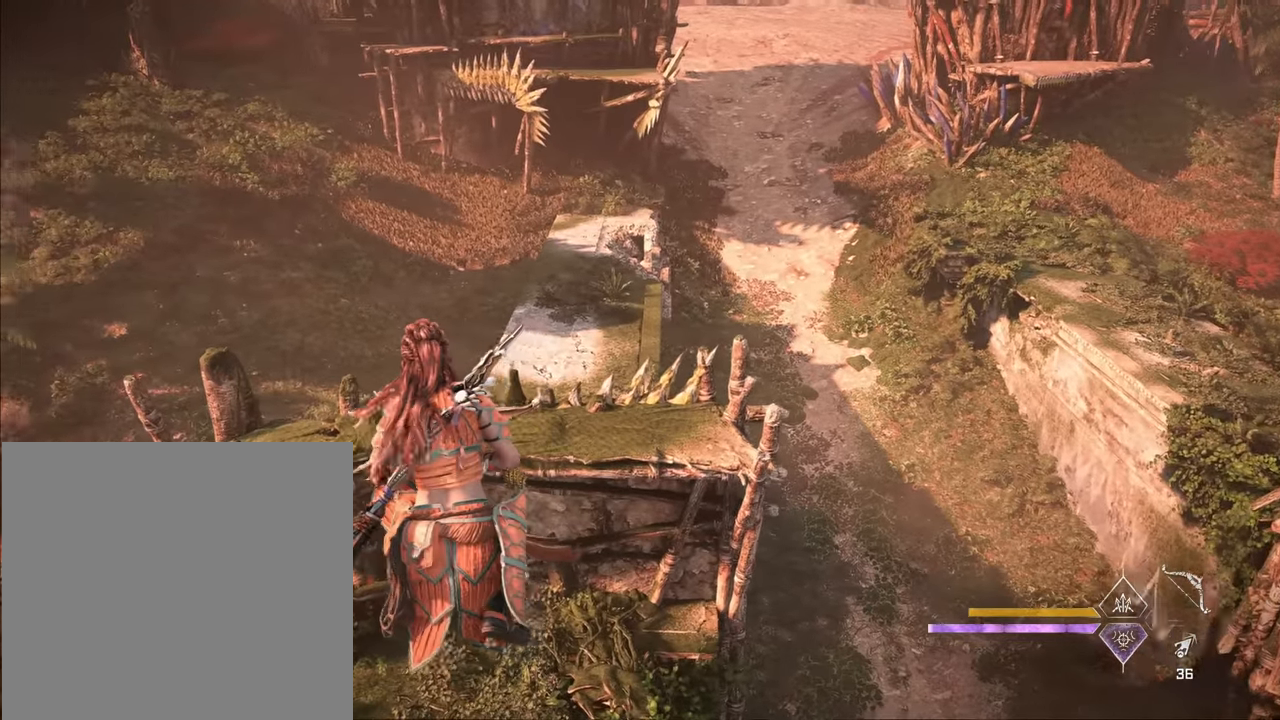
{"buttons": [], "left_stick": "up-right", "right_stick": "center", "events": [[50, "right_stick", "center"], [183, "SQUARE", "down"], [300, "SQUARE", "up"], [417, "left_stick", "up-right"]]}
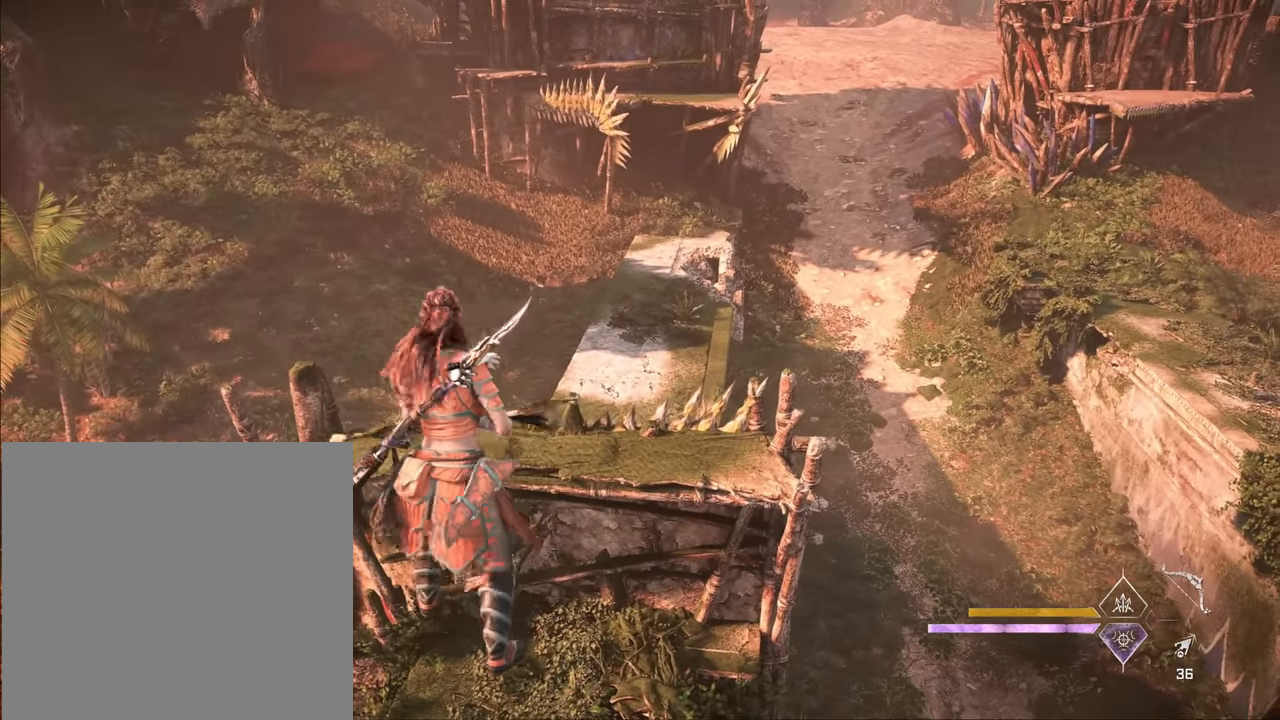
{"buttons": [], "left_stick": "up-right", "right_stick": "center", "events": []}
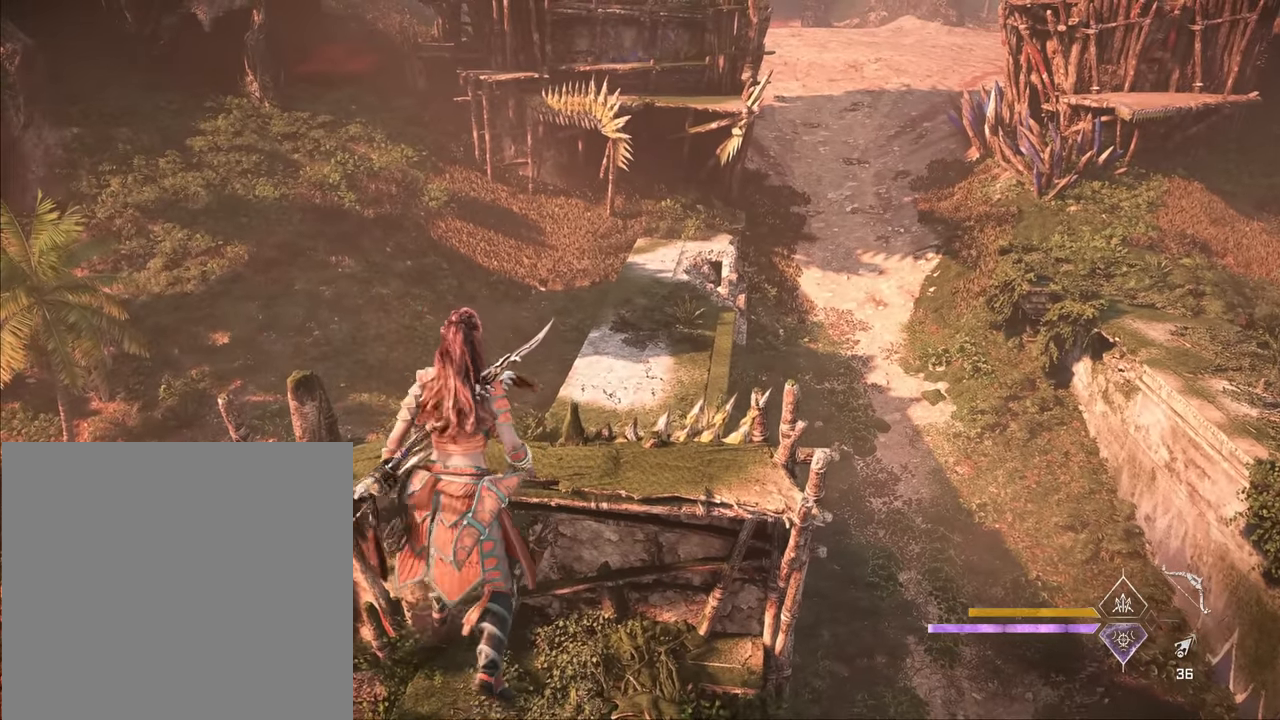
{"buttons": [], "left_stick": "up-right", "right_stick": "center", "events": []}
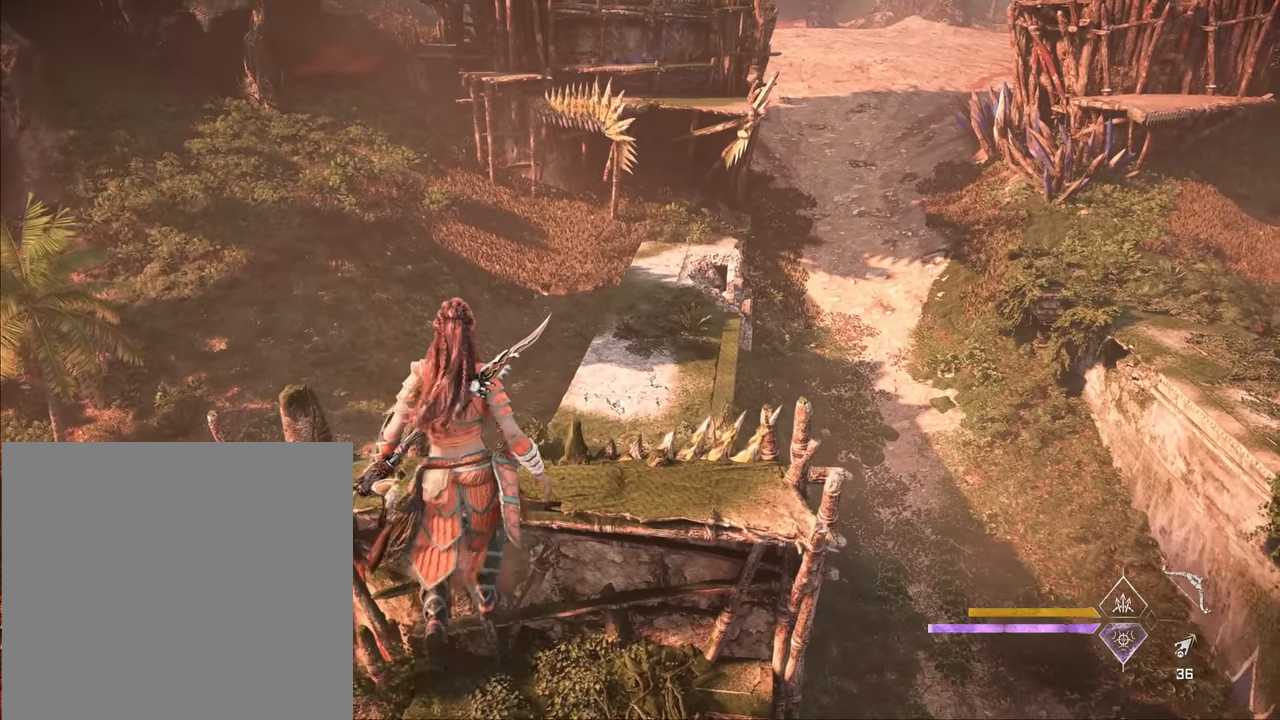
{"buttons": [], "left_stick": "up-right", "right_stick": "center", "events": []}
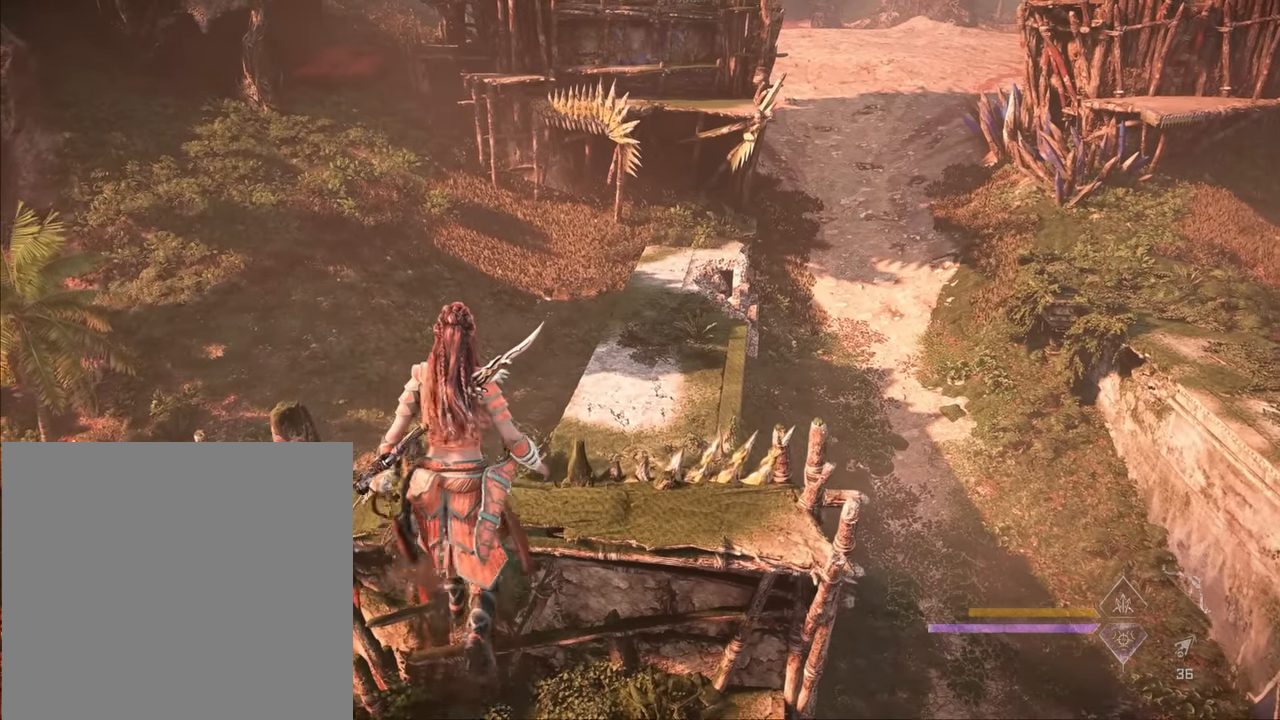
{"buttons": [], "left_stick": "center", "right_stick": "center", "events": [[317, "left_stick", "center"]]}
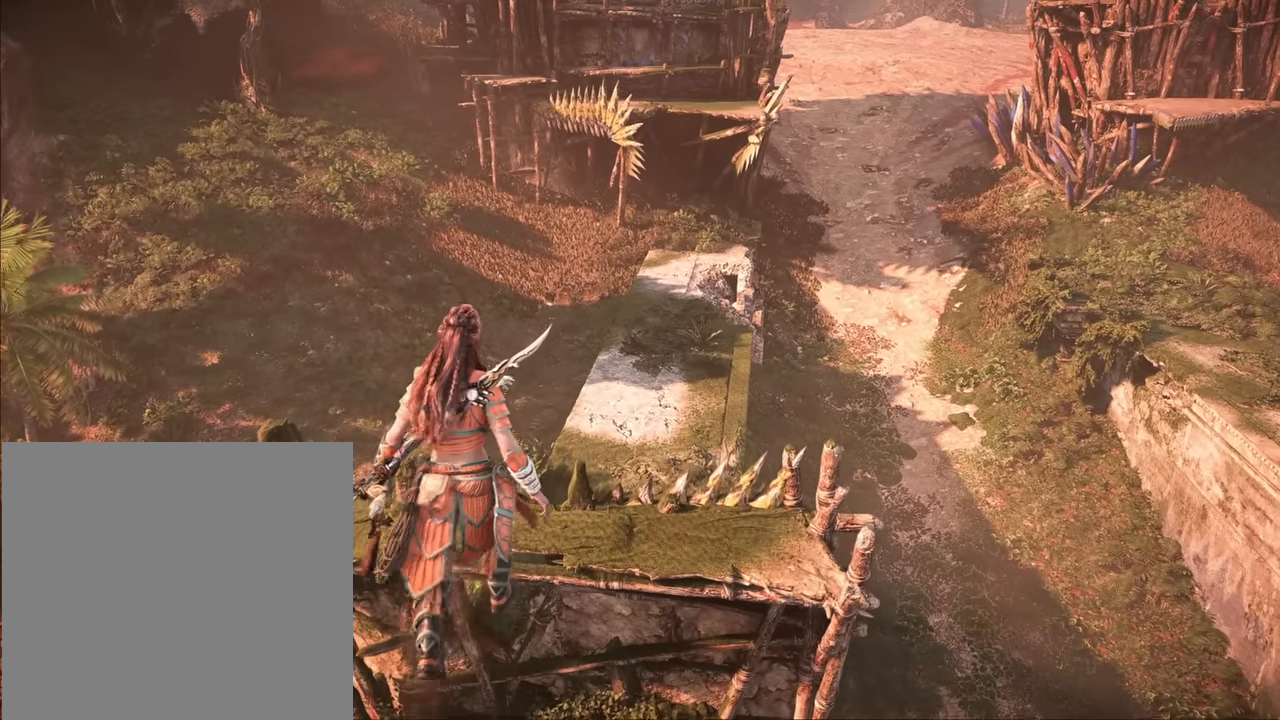
{"buttons": [], "left_stick": "center", "right_stick": "center", "events": []}
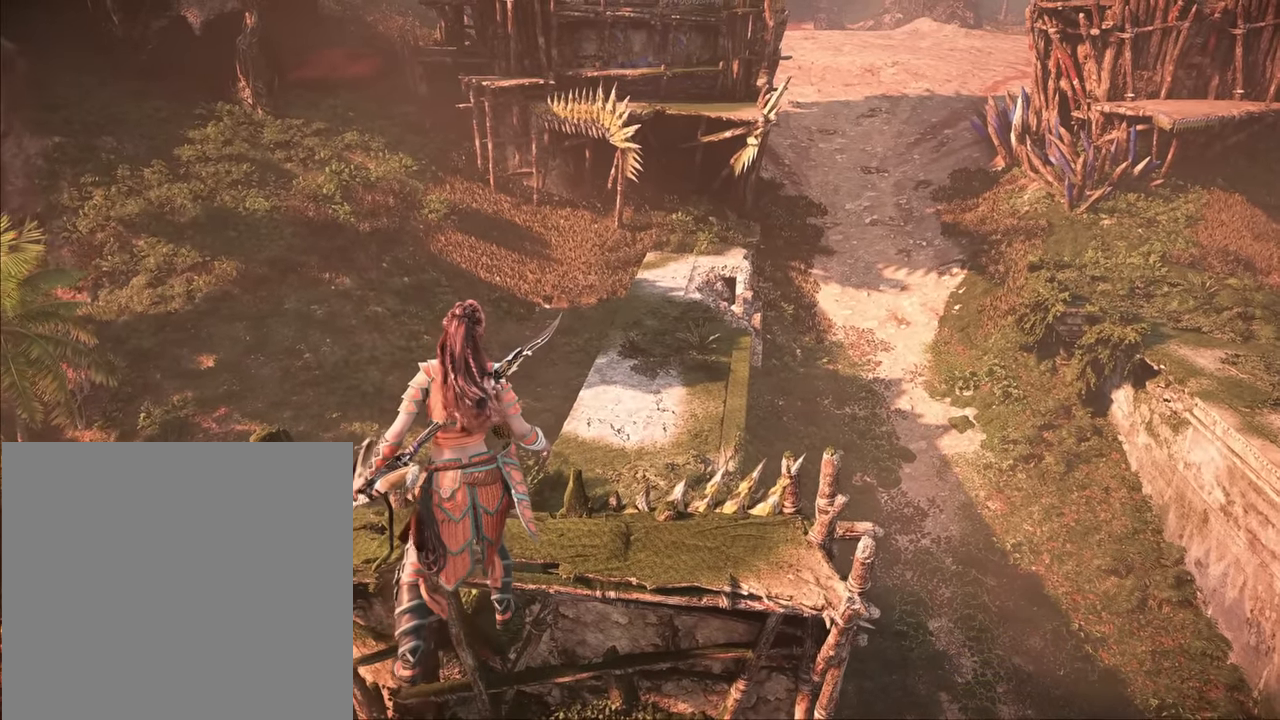
{"buttons": [], "left_stick": "up", "right_stick": "center", "events": [[483, "left_stick", "up"]]}
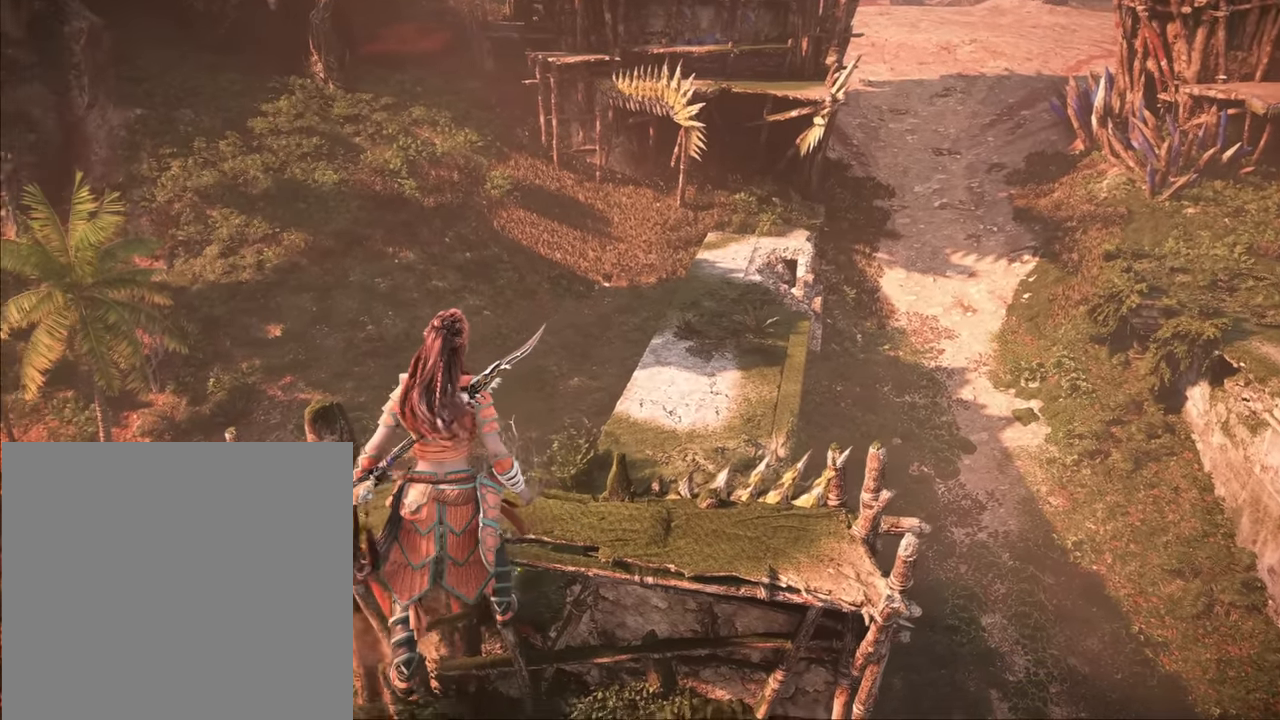
{"buttons": [], "left_stick": "up-right", "right_stick": "center", "events": [[250, "left_stick", "up-right"]]}
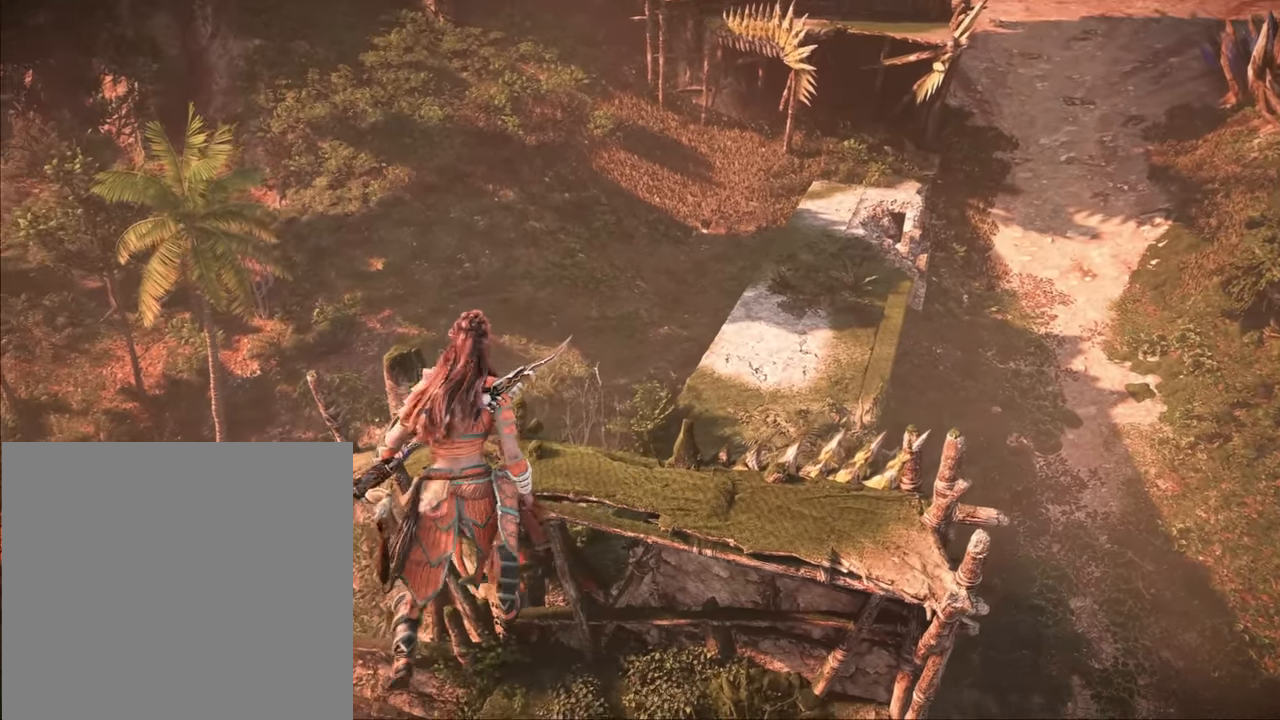
{"buttons": [], "left_stick": "up-right", "right_stick": "center", "events": []}